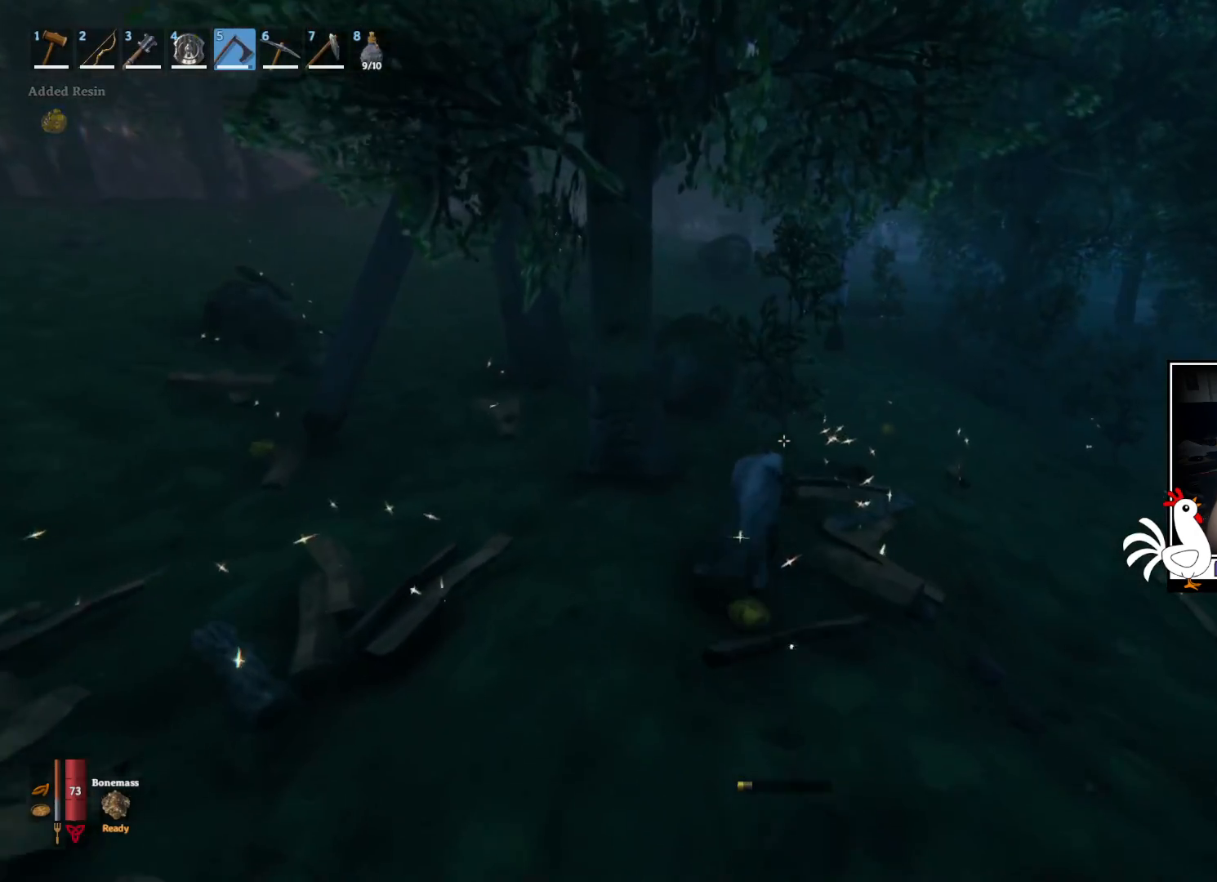
Gameplay with keyboard and mouse; each line is a JSON object with the keys and mouse buttons held at the frame after it. "events" lists presses ("down") and releases ("up") of "a", "ctrl", "d", "e", "q", "s", "shift", "space", "w", "mouse_left", "mouse_wheel", "mouse_right", "mouse_mb4" and "mouse_mb5" between this image and that frame as [ms after this image, input, new state], when the widget could be followed in between. "mouse_left", "mouse_wheel", "mouse_right", "mouse_mb4", "mouse_mb5" = the "left", "wheel", "right", "mb4", "mb5" buttons of the "mouse" list. No other keys are recorded. "wheel" means that the mouse wheel is clicked or scrolled. Mouse movement is not recorded.
{"keys": ["shift", "w"], "mouse": ["left"], "events": [[450, "mouse_left", "down"]]}
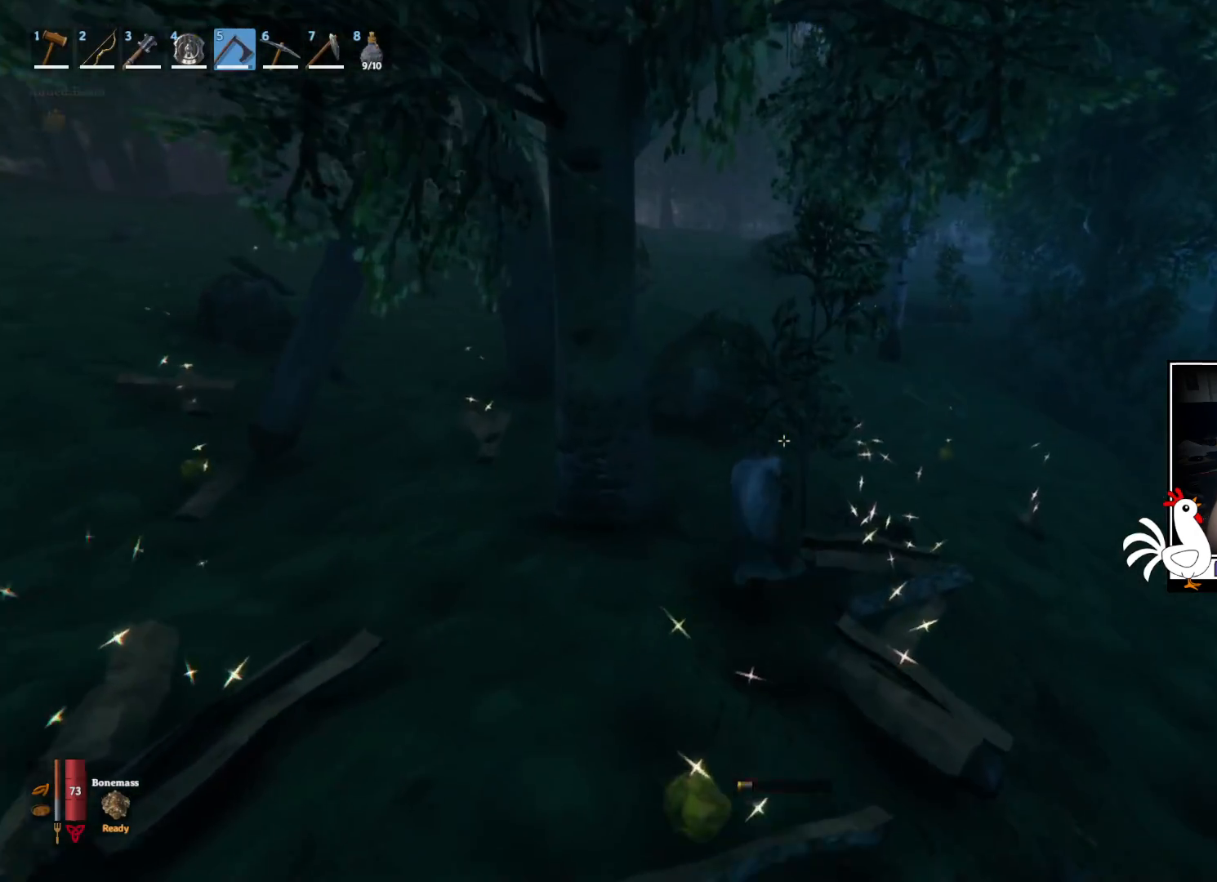
{"keys": [], "mouse": [], "events": [[200, "shift", "up"], [400, "w", "up"], [417, "mouse_left", "up"]]}
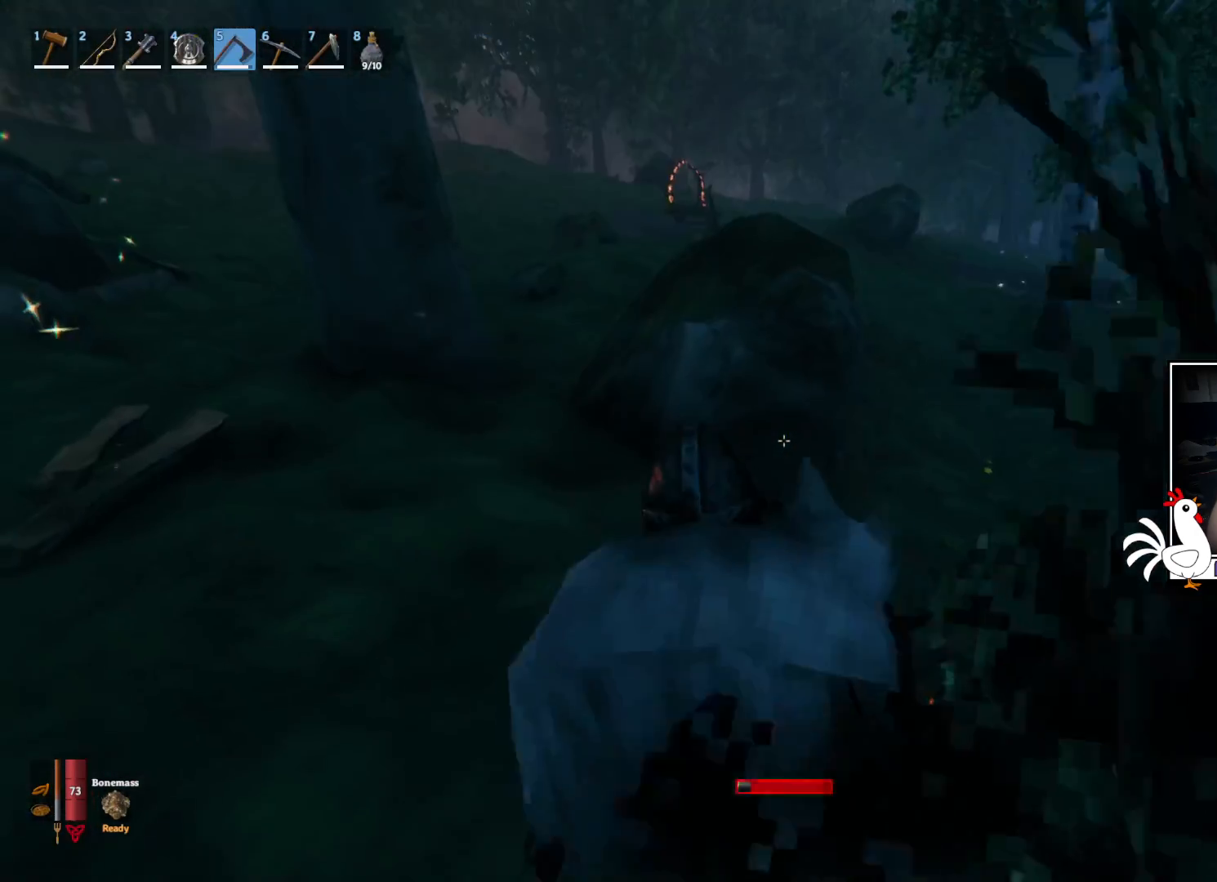
{"keys": ["s"], "mouse": [], "events": [[67, "s", "down"]]}
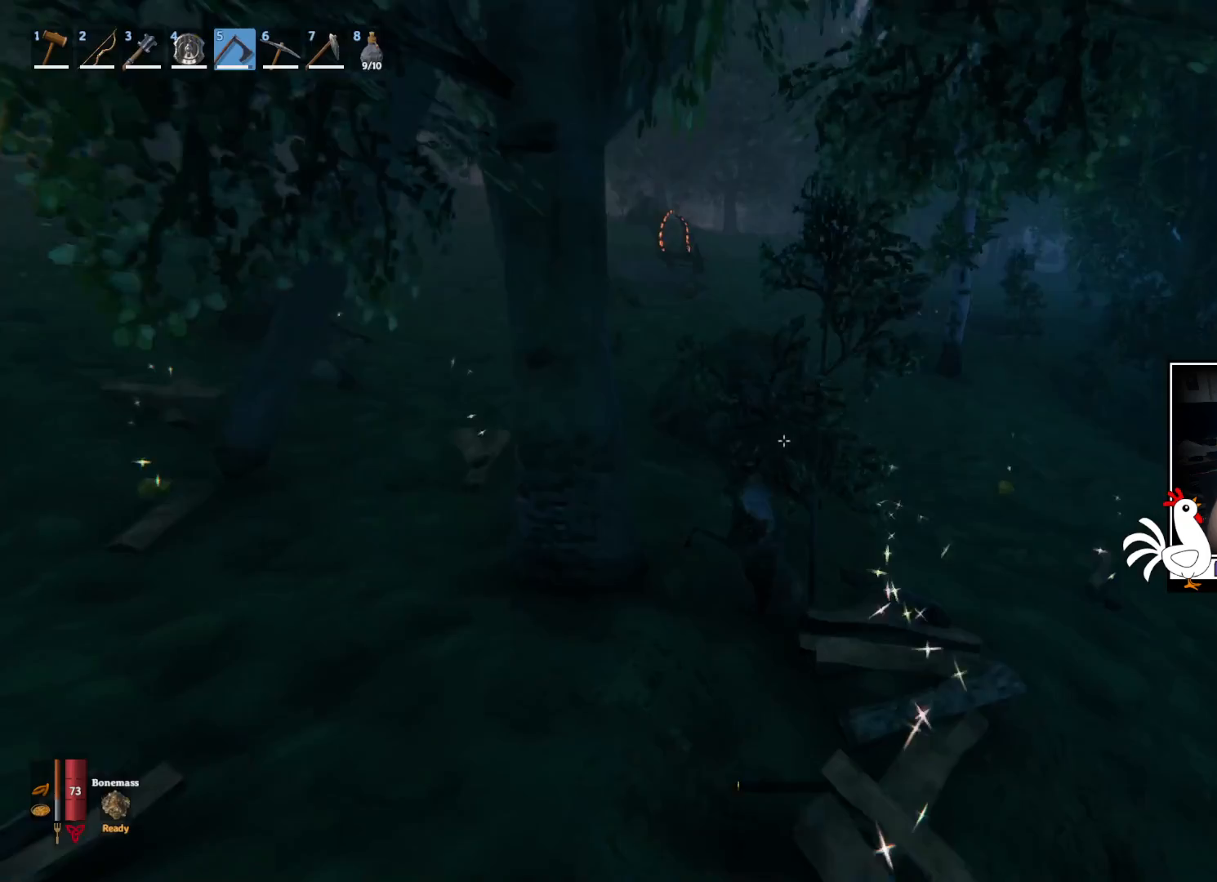
{"keys": ["d", "s"], "mouse": [], "events": [[367, "d", "down"]]}
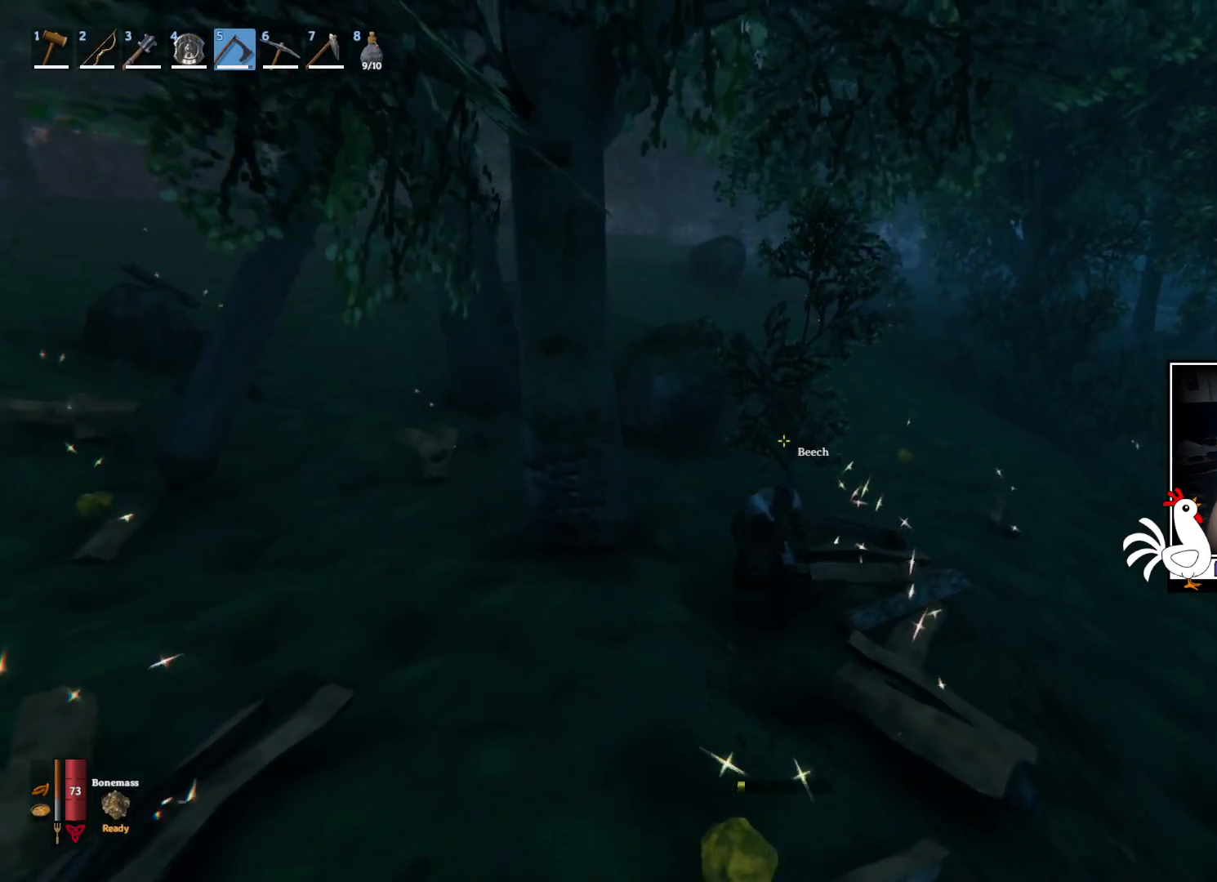
{"keys": ["d", "w"], "mouse": [], "events": [[83, "s", "up"], [400, "w", "down"]]}
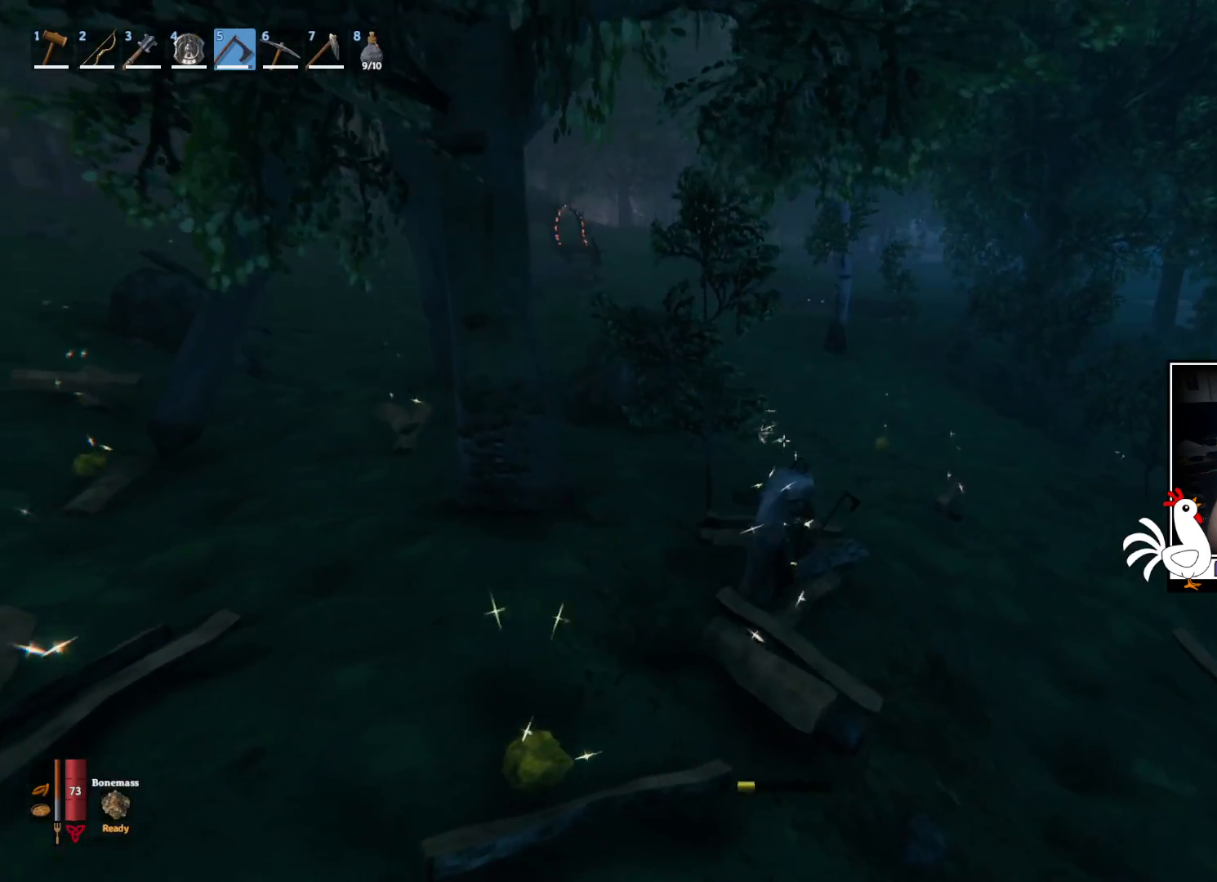
{"keys": [], "mouse": ["left"], "events": [[33, "d", "up"], [333, "mouse_left", "down"], [367, "w", "up"]]}
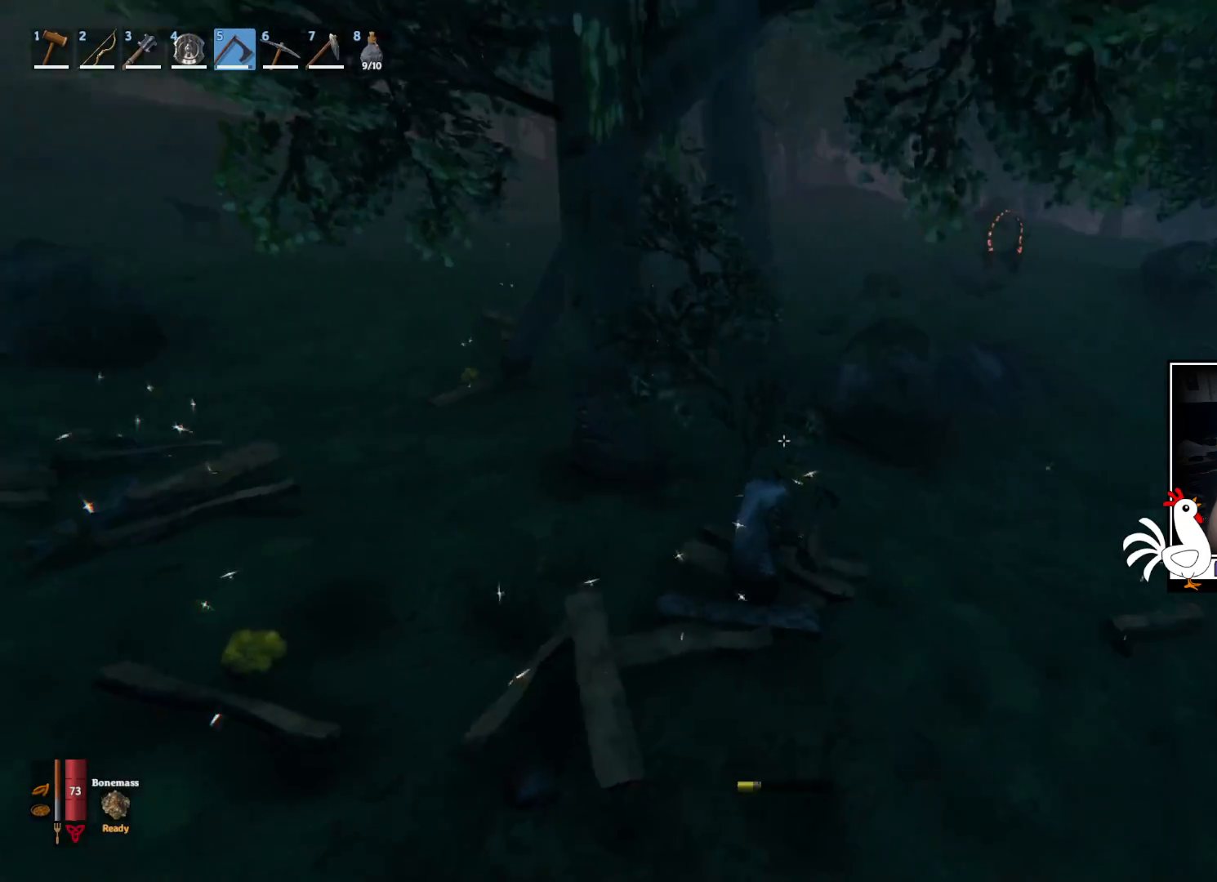
{"keys": ["w"], "mouse": ["left"], "events": [[400, "w", "down"]]}
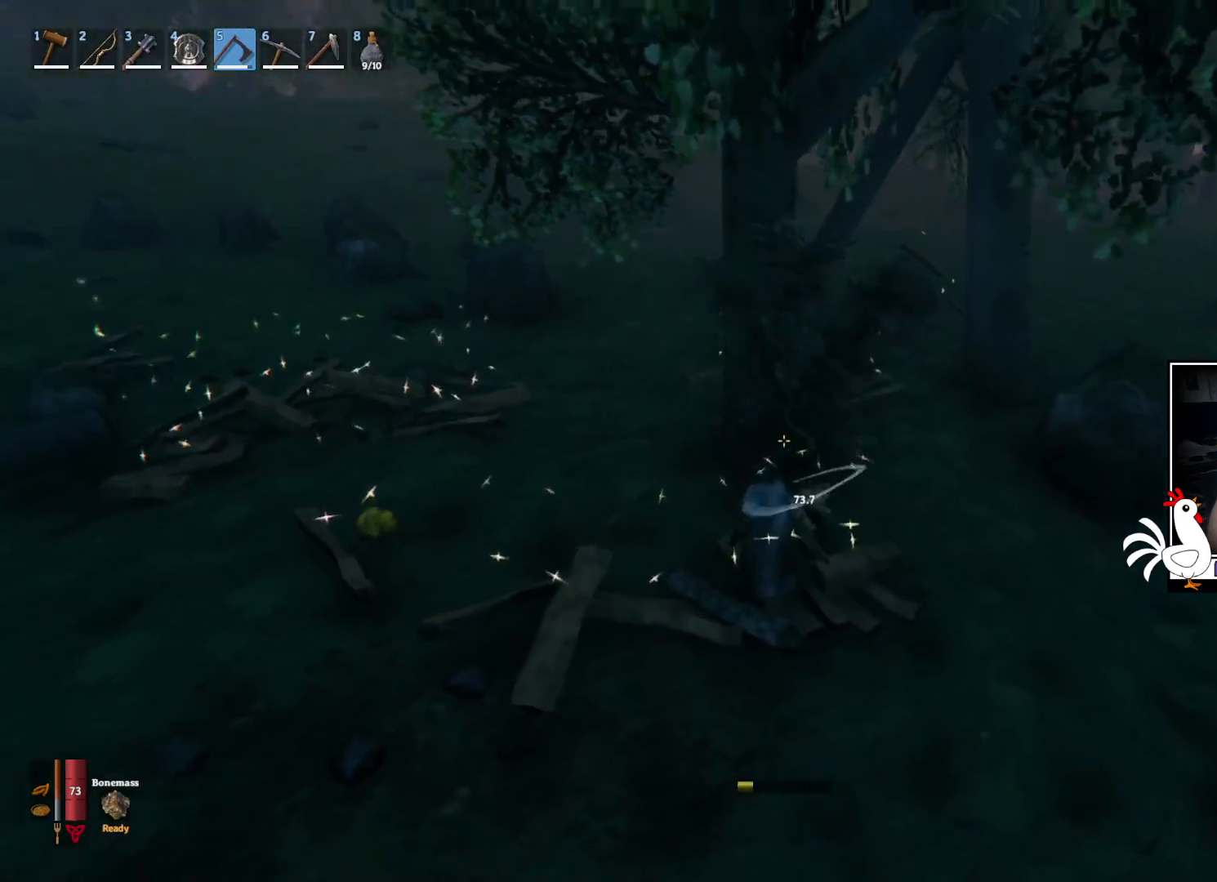
{"keys": ["a", "w"], "mouse": [], "events": [[50, "mouse_left", "up"], [233, "a", "down"]]}
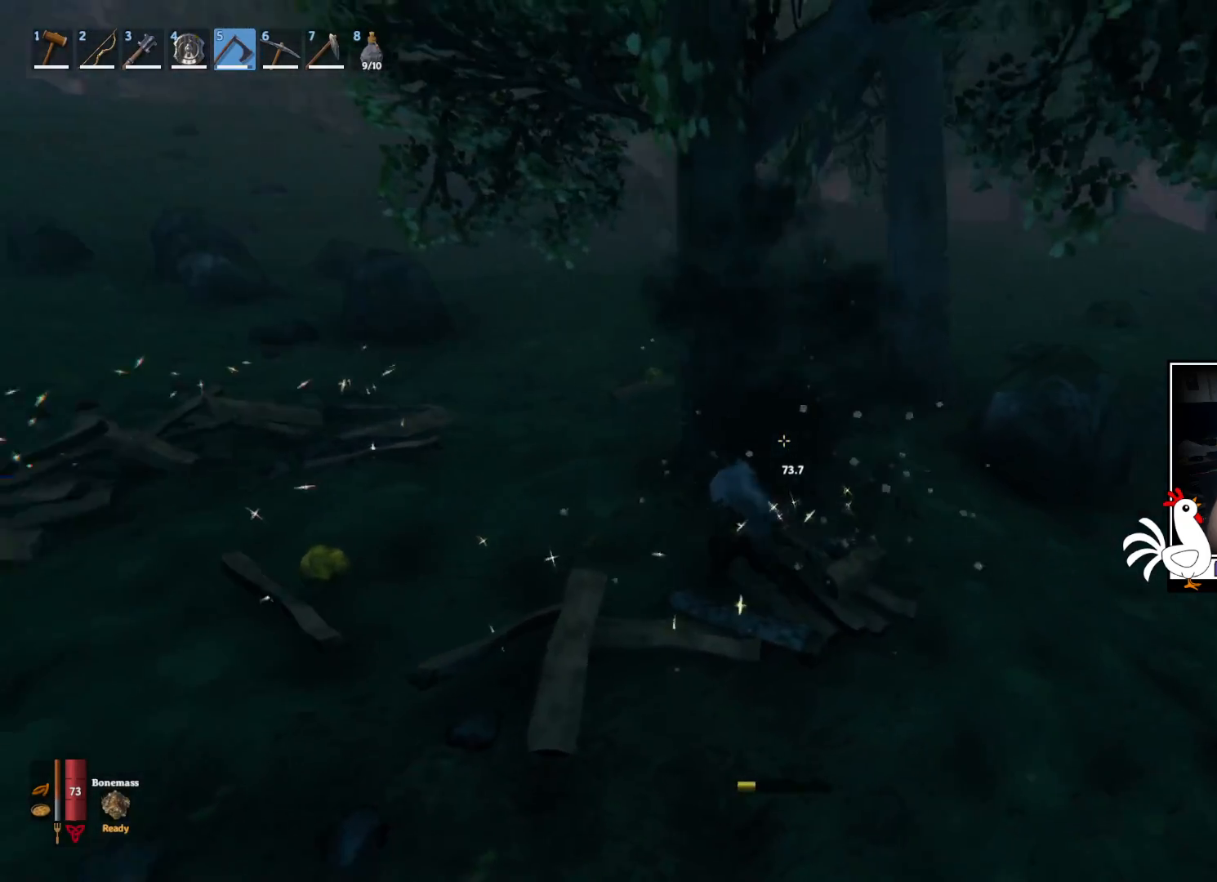
{"keys": ["a", "w"], "mouse": [], "events": []}
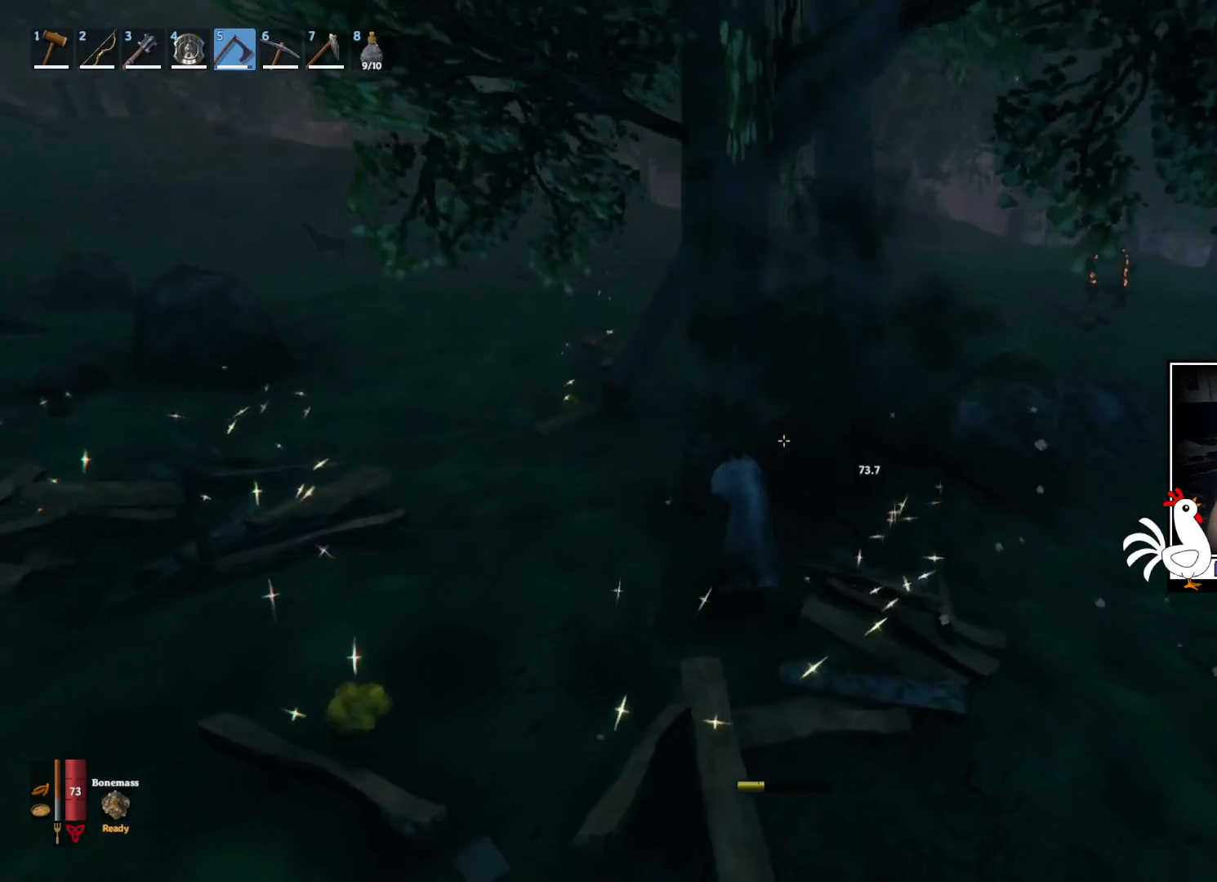
{"keys": ["a", "w"], "mouse": [], "events": []}
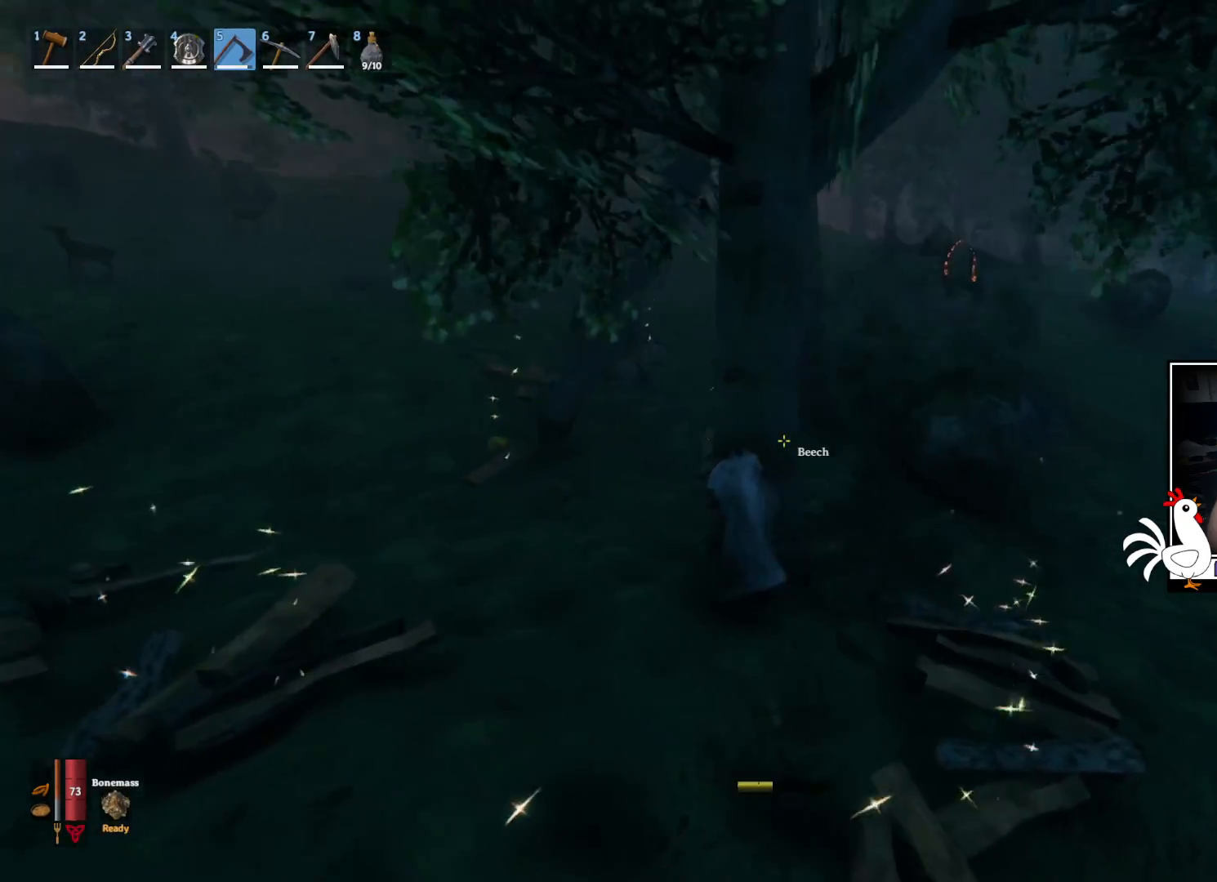
{"keys": [], "mouse": ["left"], "events": [[167, "mouse_left", "down"], [200, "w", "up"], [250, "a", "up"]]}
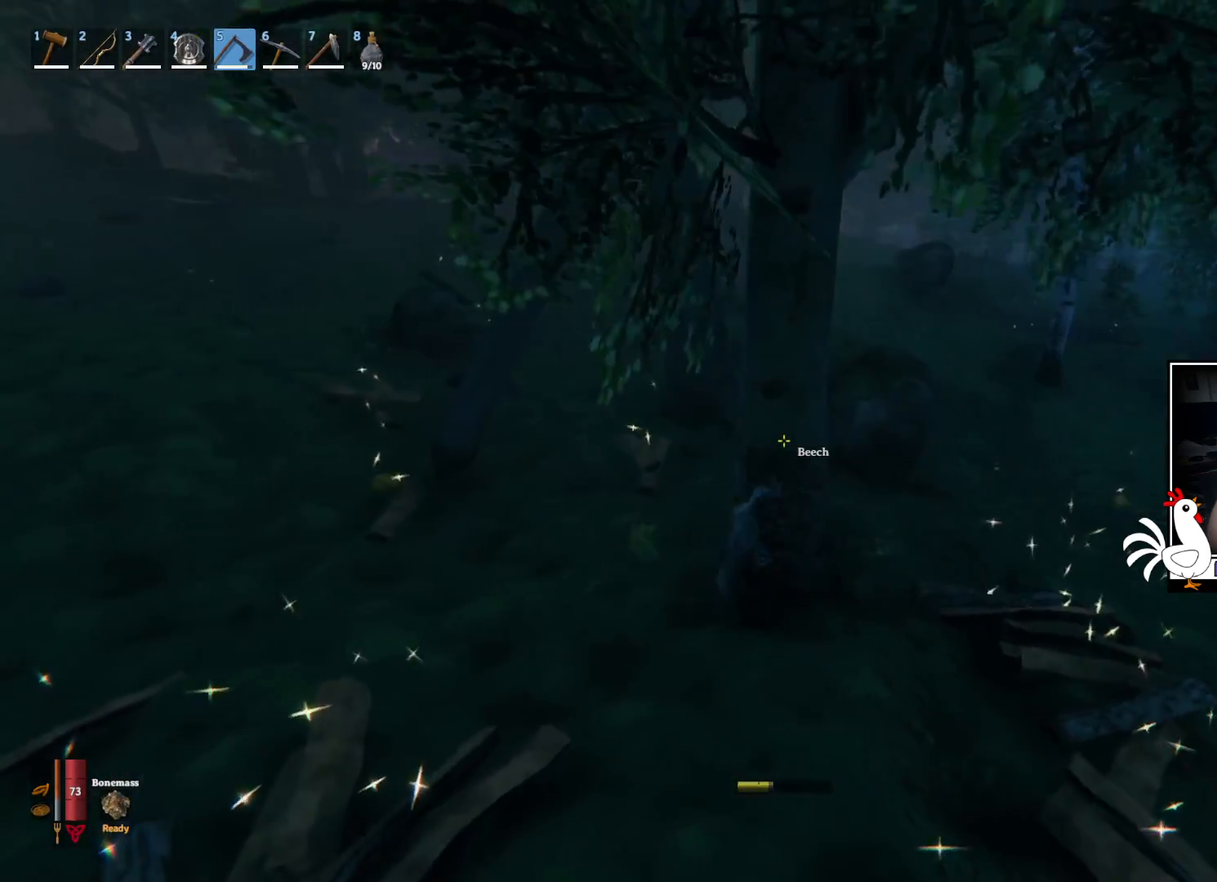
{"keys": [], "mouse": [], "events": [[417, "mouse_left", "up"]]}
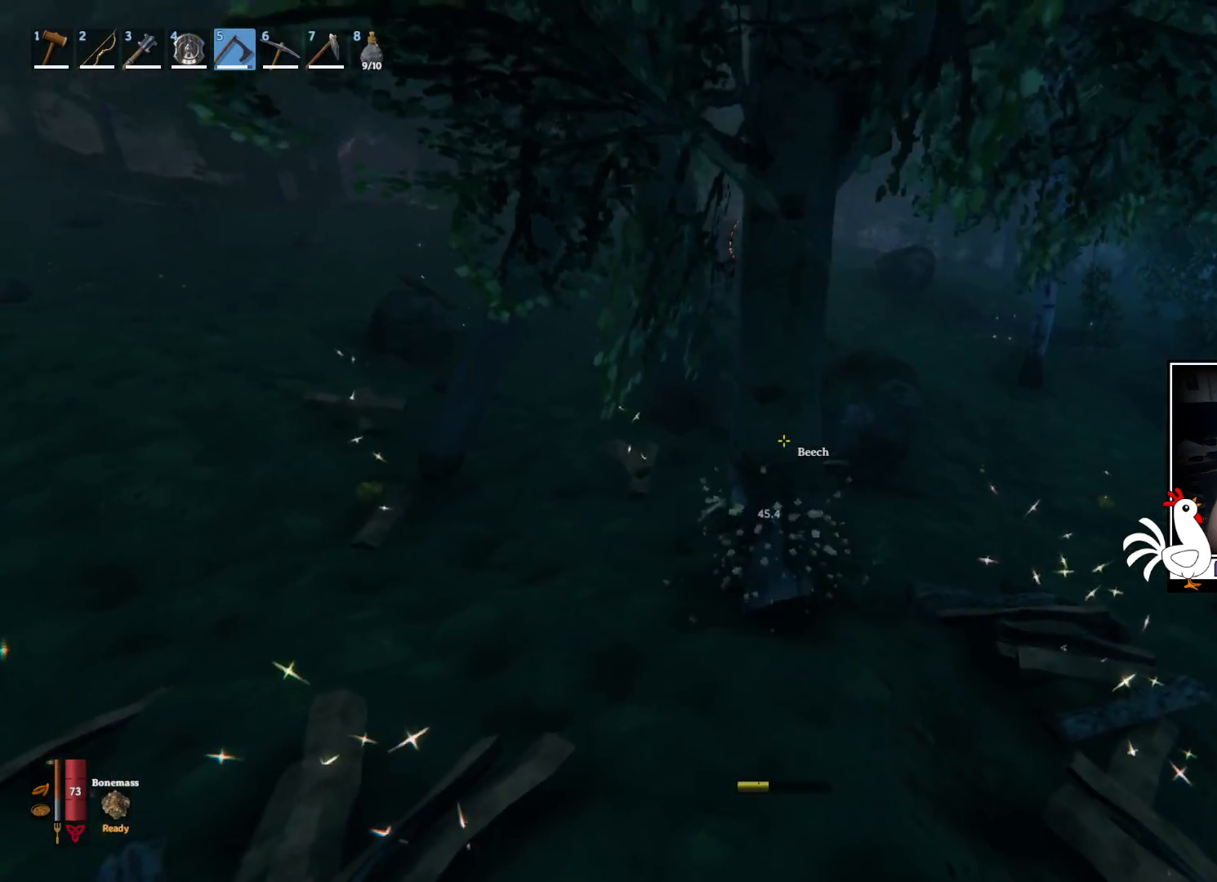
{"keys": [], "mouse": ["left"], "events": [[167, "mouse_left", "down"]]}
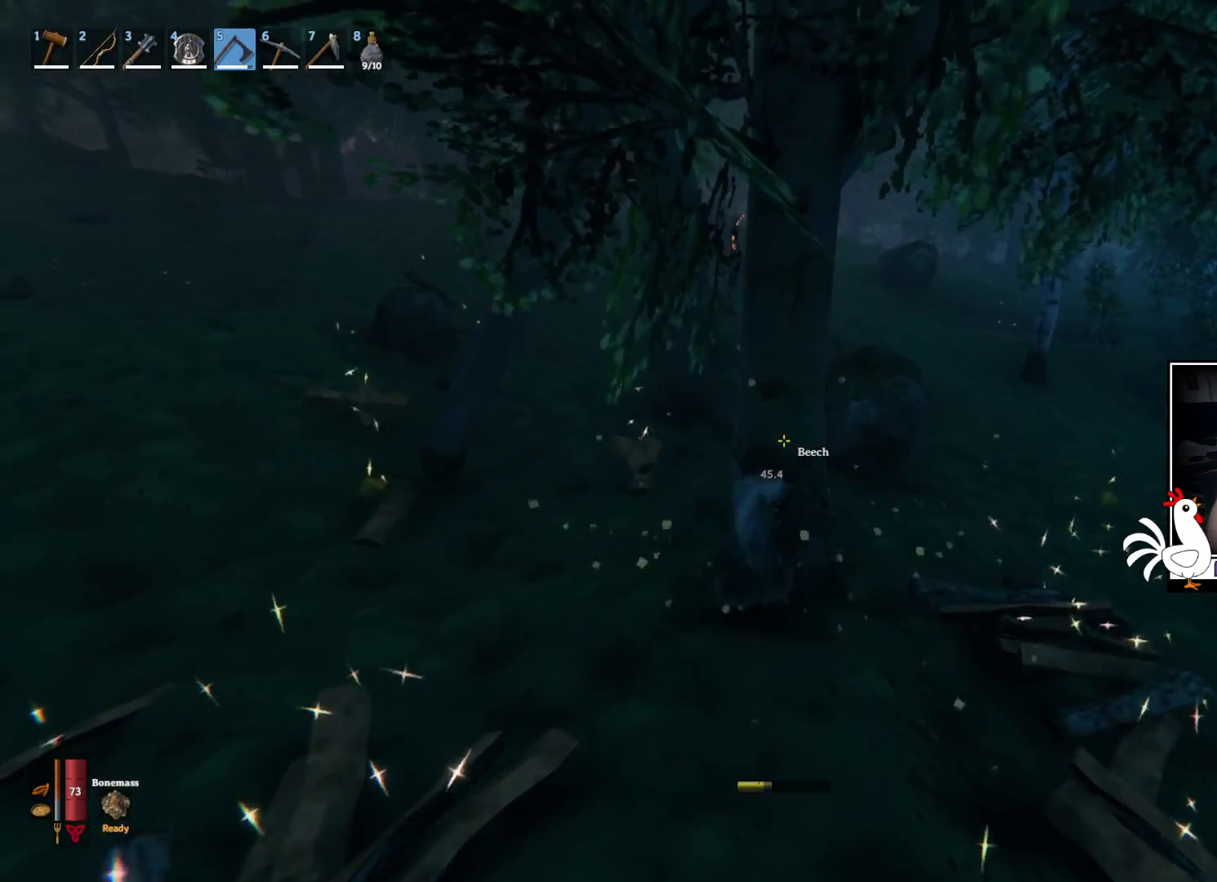
{"keys": [], "mouse": [], "events": [[433, "mouse_left", "up"]]}
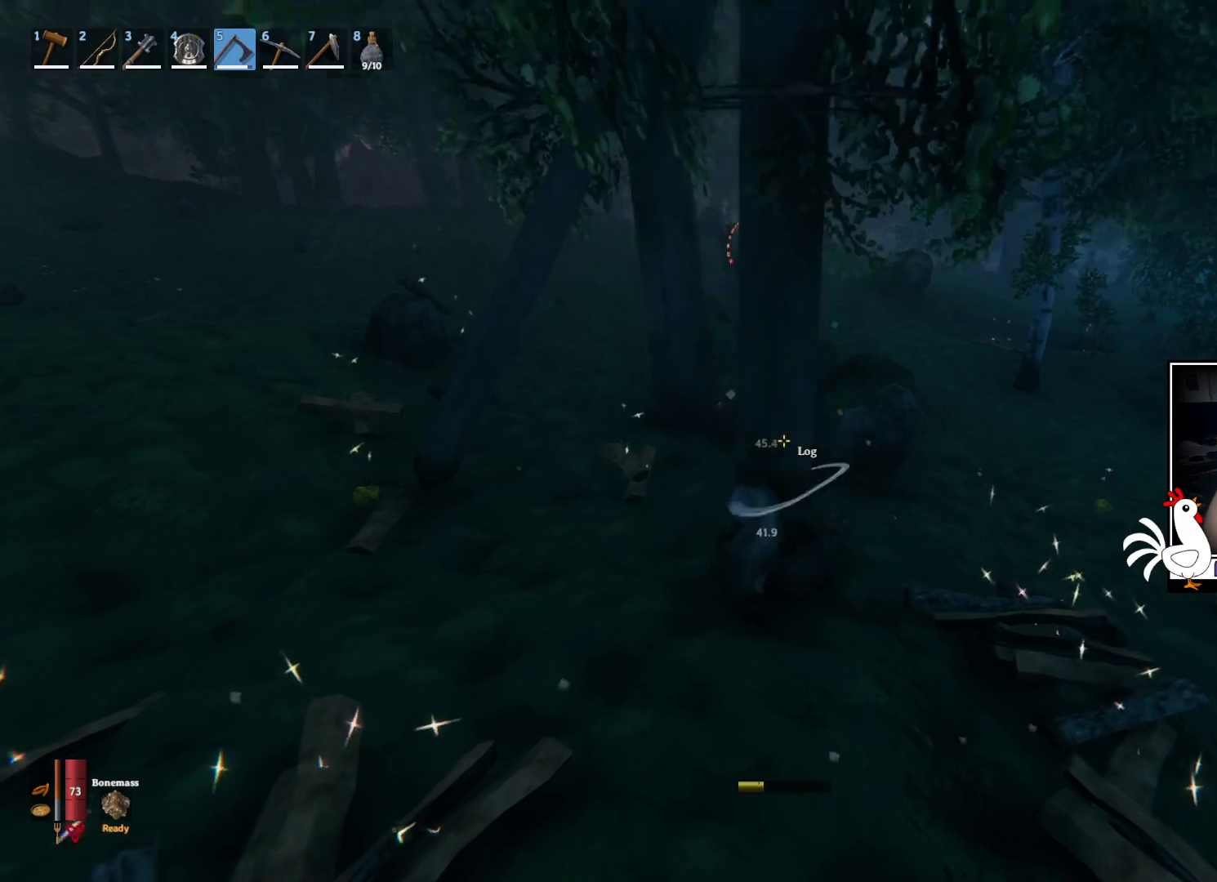
{"keys": [], "mouse": ["left"], "events": [[500, "mouse_left", "down"]]}
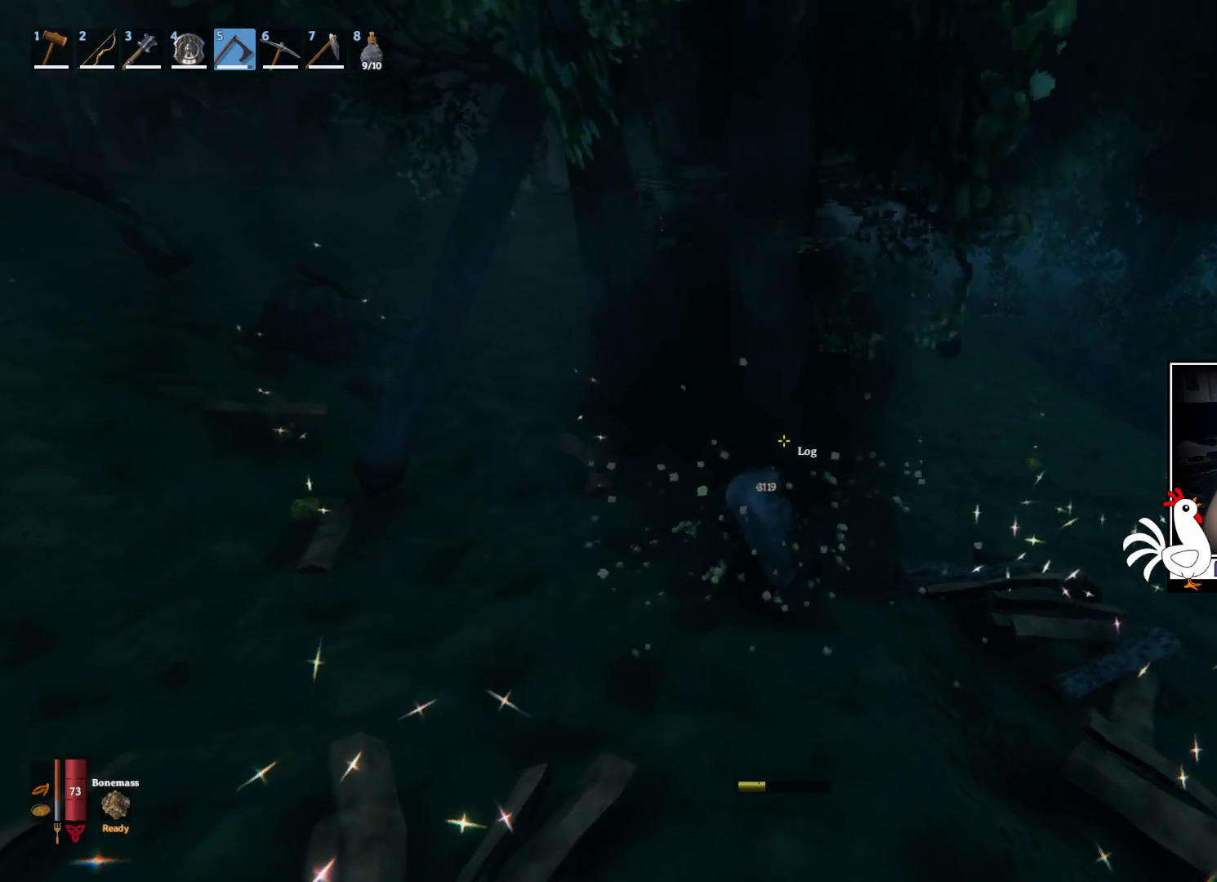
{"keys": [], "mouse": ["left"], "events": []}
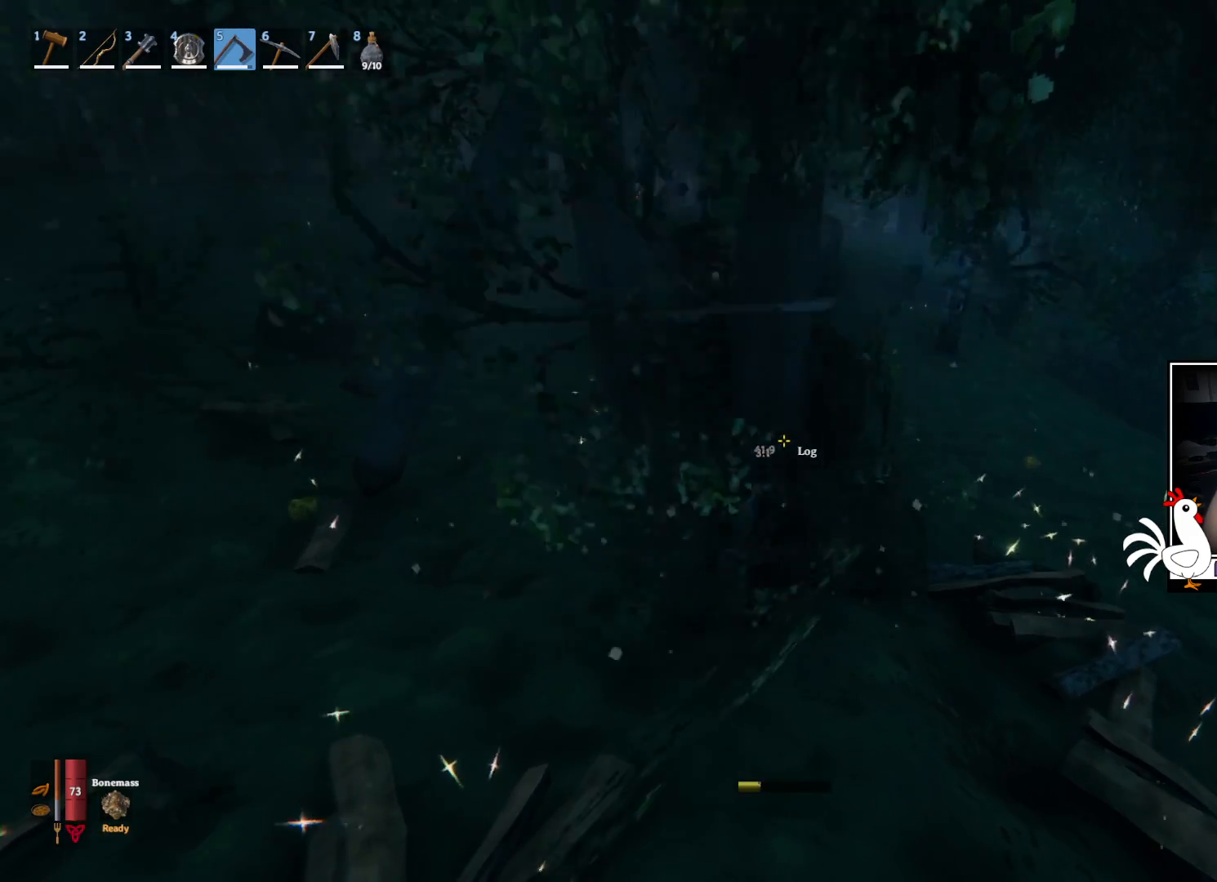
{"keys": [], "mouse": [], "events": [[367, "mouse_left", "up"]]}
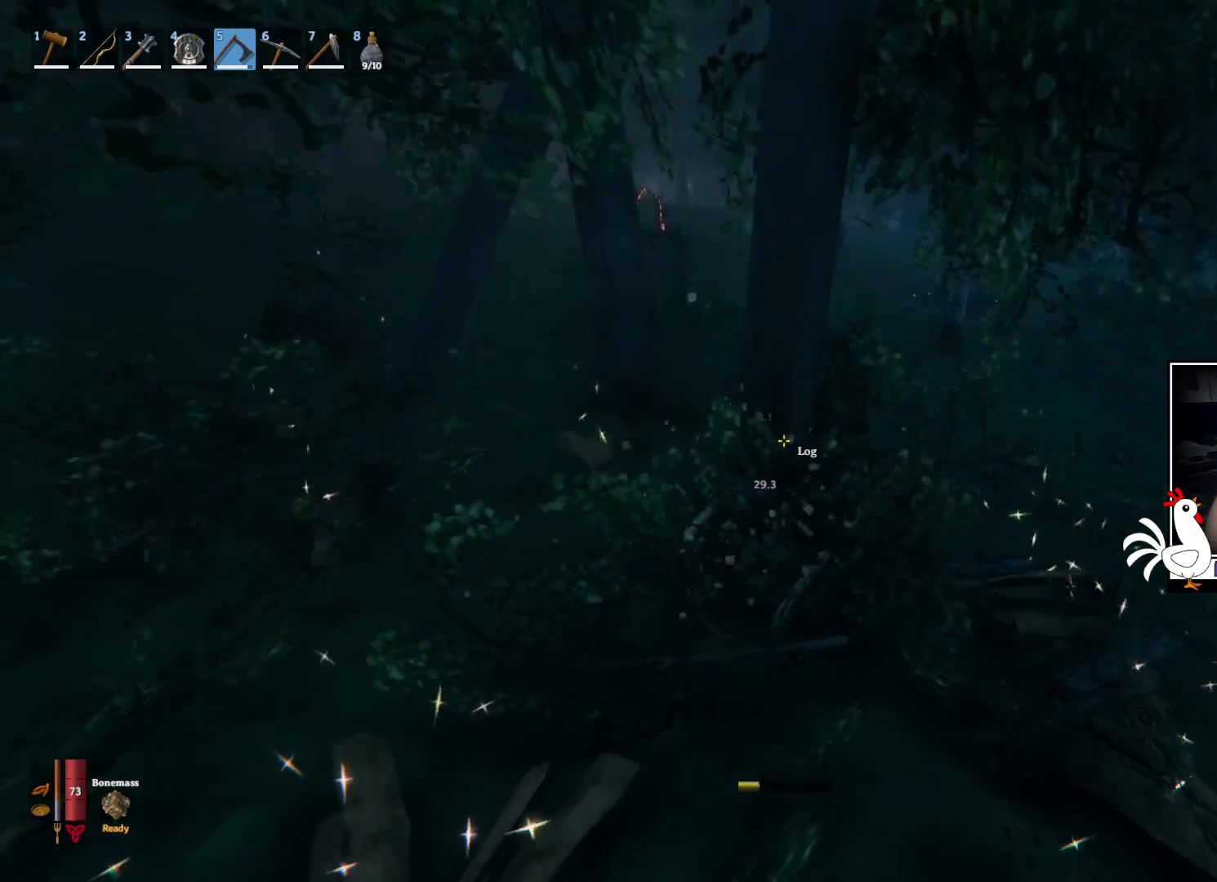
{"keys": ["a"], "mouse": ["left"], "events": [[233, "a", "down"], [500, "mouse_left", "down"]]}
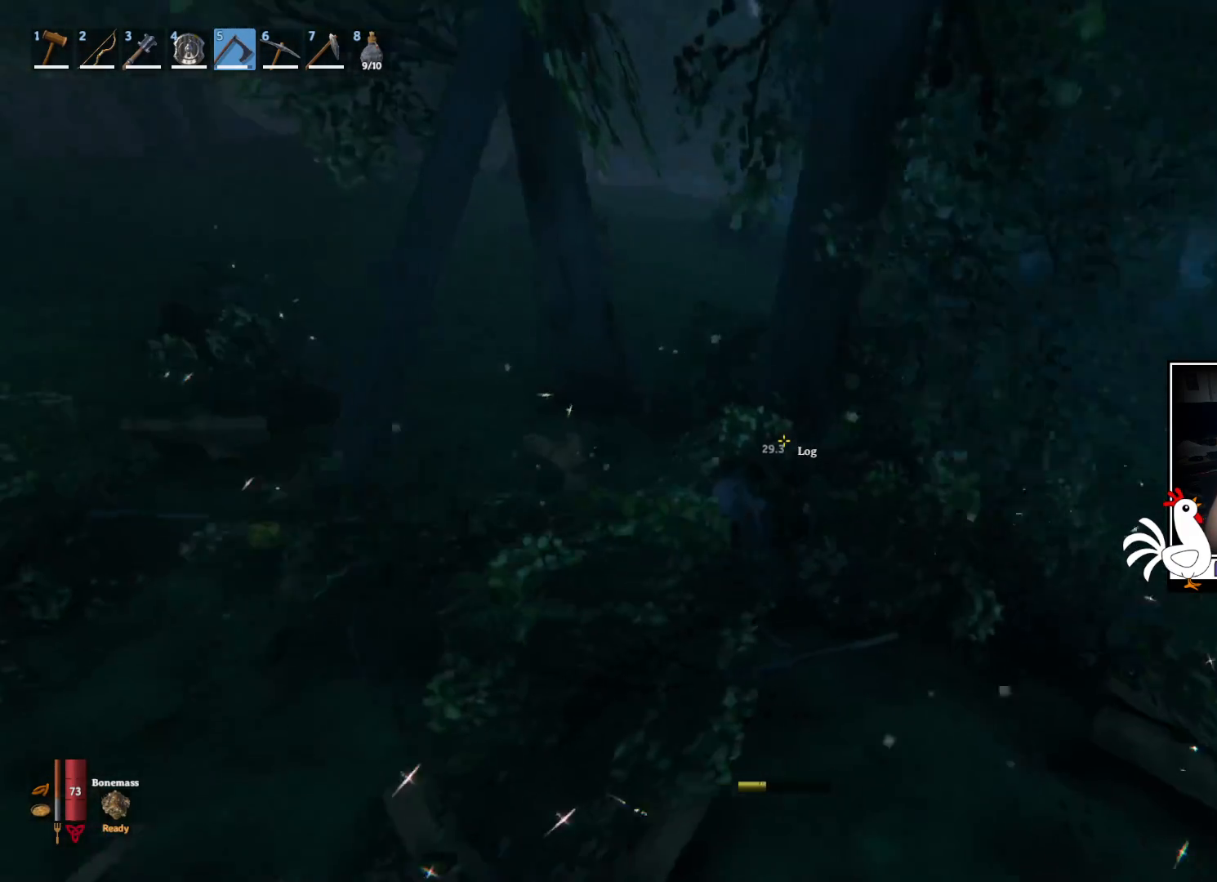
{"keys": [], "mouse": ["left"], "events": [[100, "a", "up"]]}
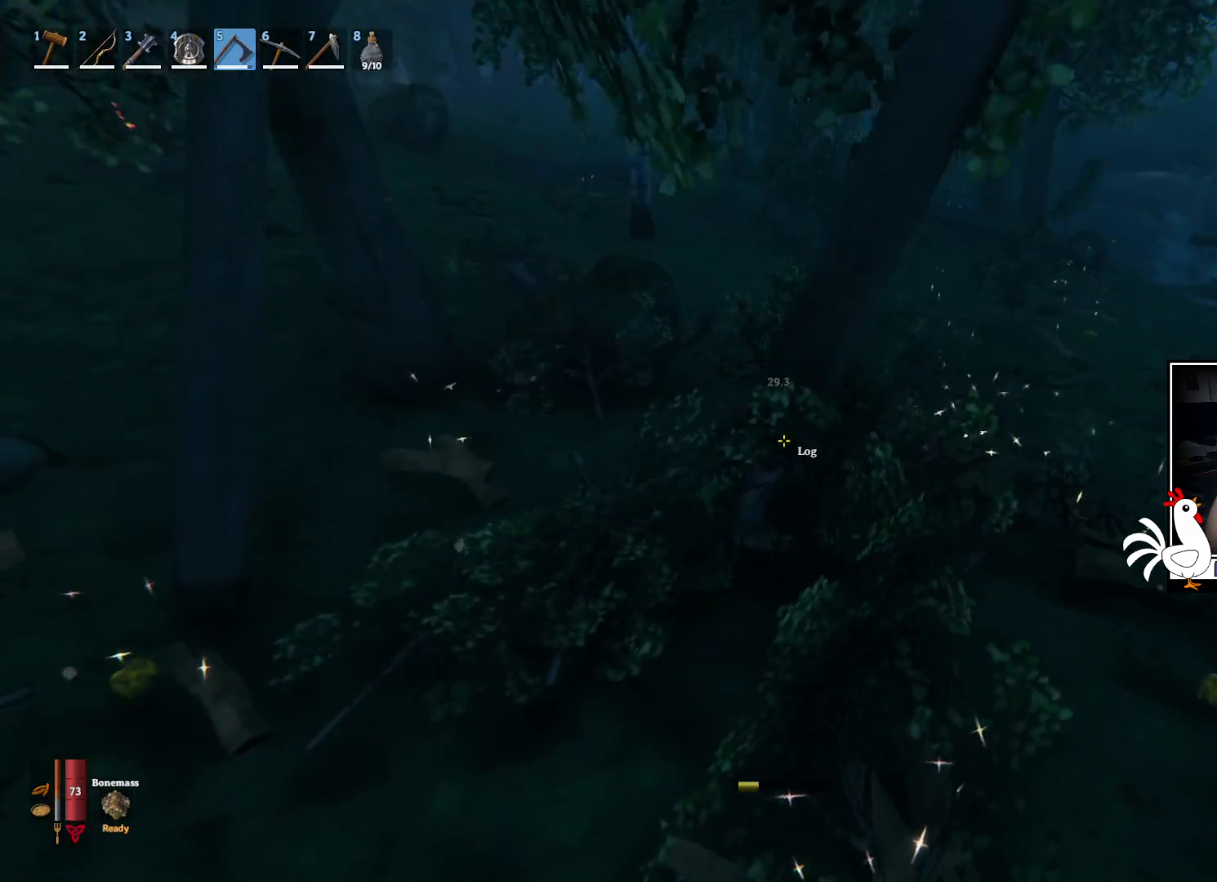
{"keys": [], "mouse": [], "events": [[367, "mouse_left", "up"]]}
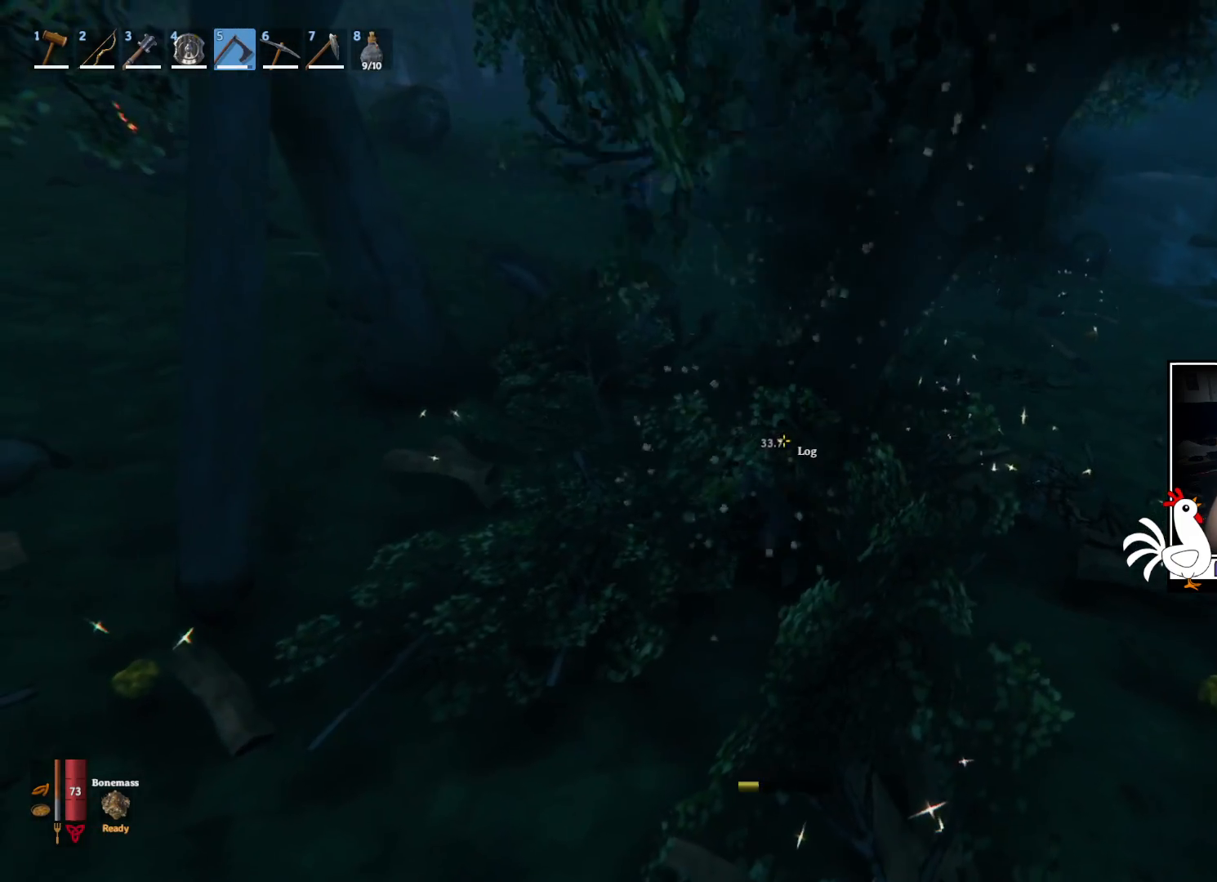
{"keys": [], "mouse": ["left"], "events": [[33, "mouse_left", "down"]]}
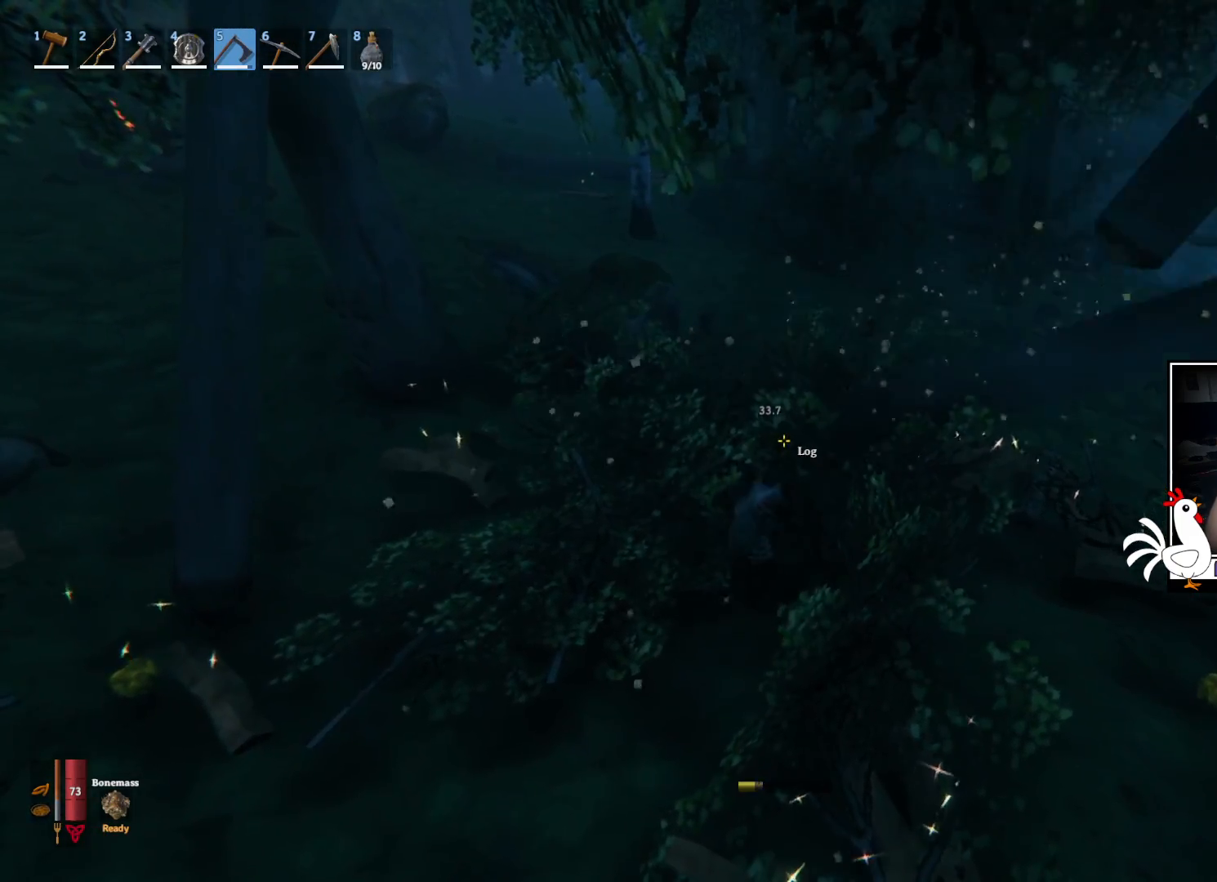
{"keys": [], "mouse": ["left"], "events": []}
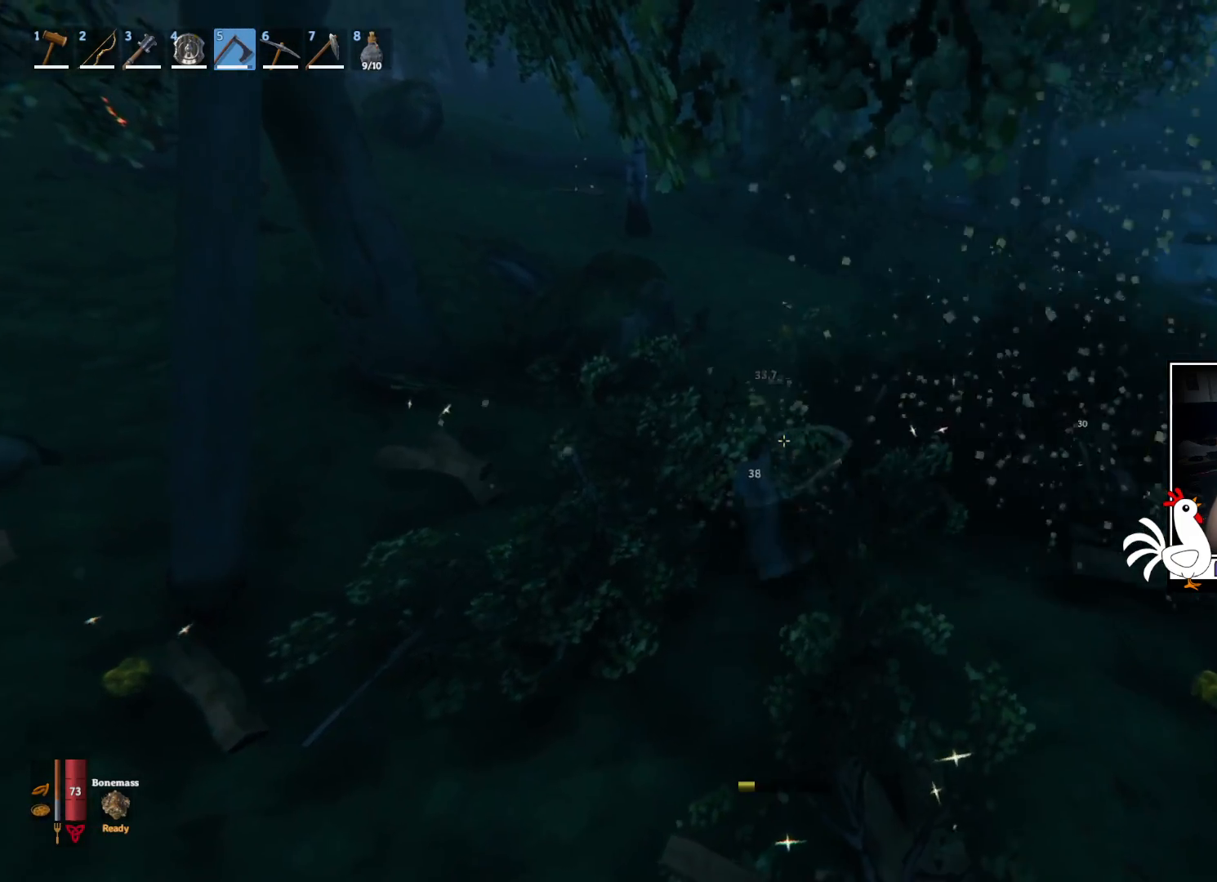
{"keys": [], "mouse": ["left"], "events": [[67, "mouse_left", "up"], [317, "mouse_left", "down"]]}
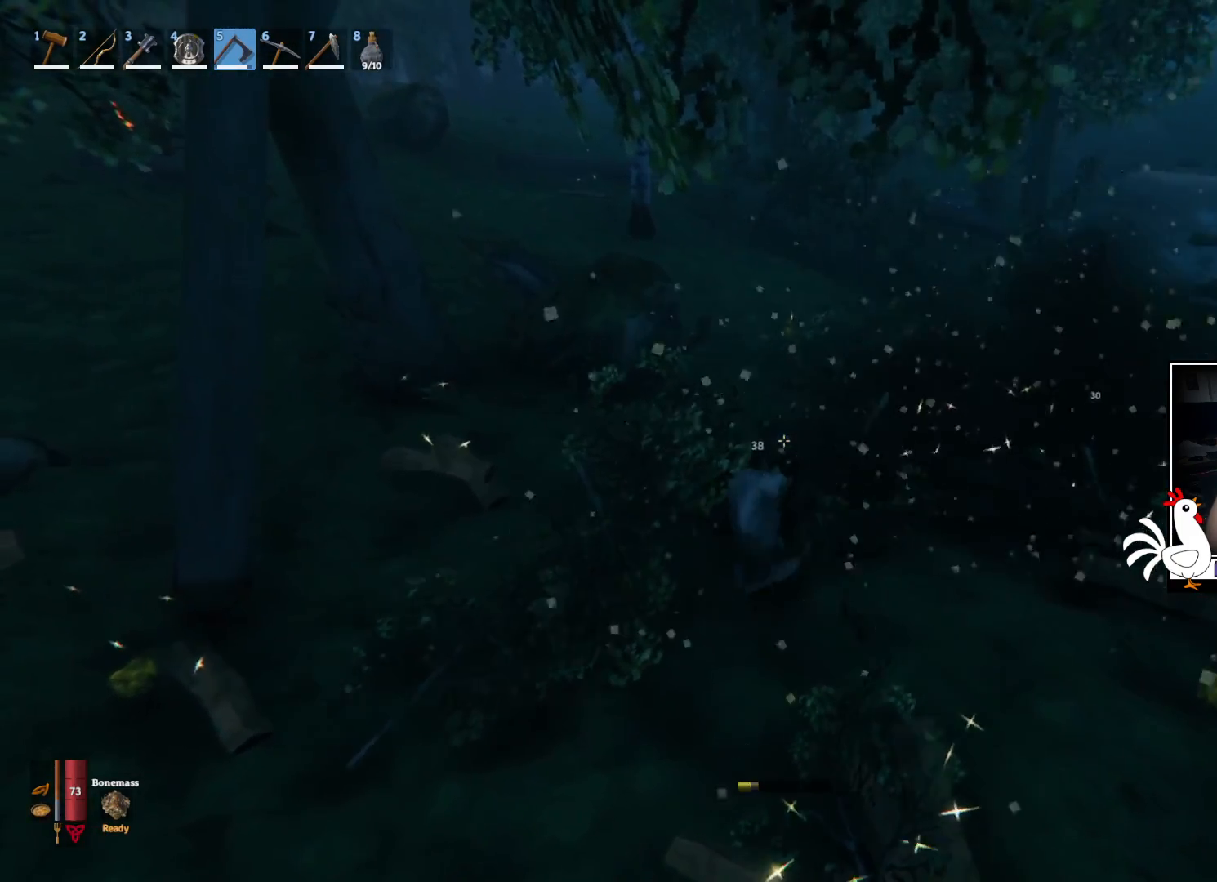
{"keys": [], "mouse": ["left"], "events": []}
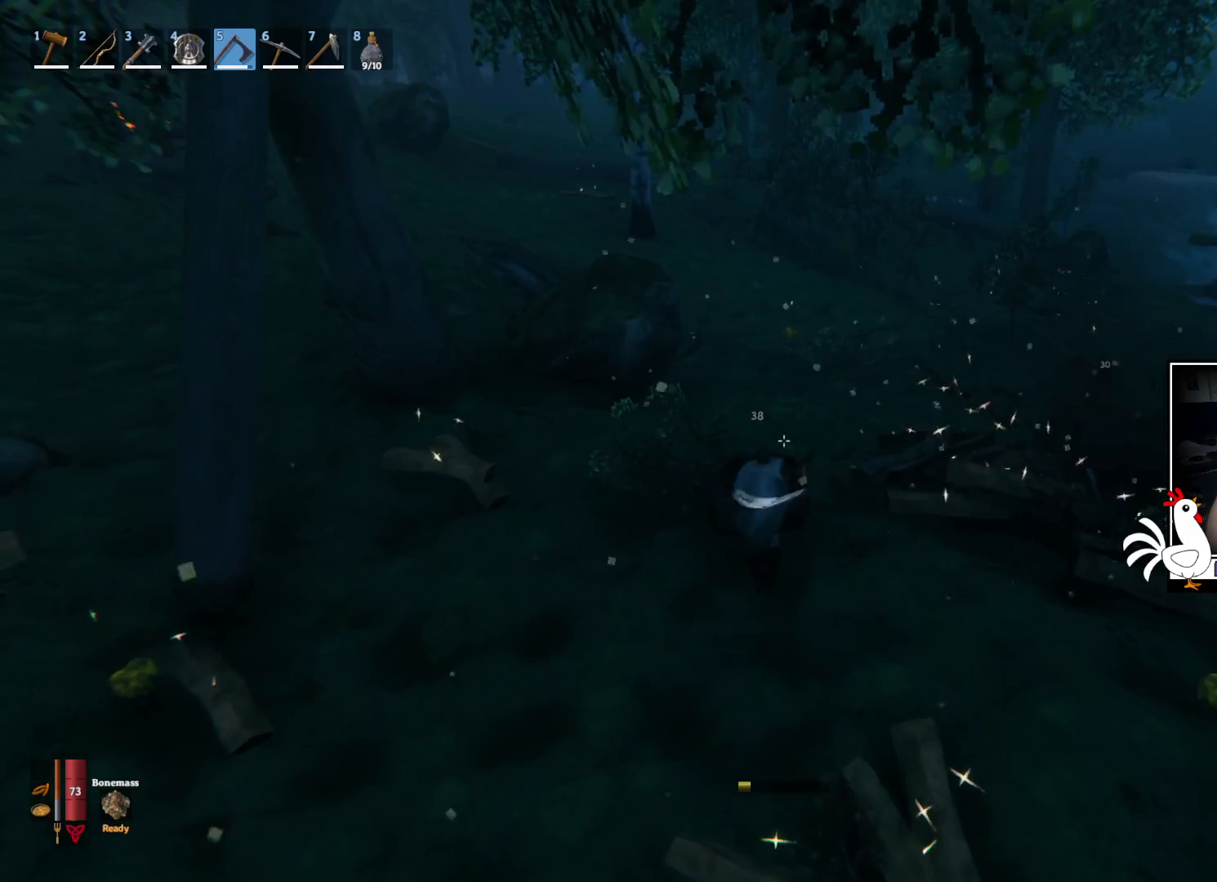
{"keys": ["w"], "mouse": [], "events": [[150, "mouse_left", "up"], [183, "w", "down"]]}
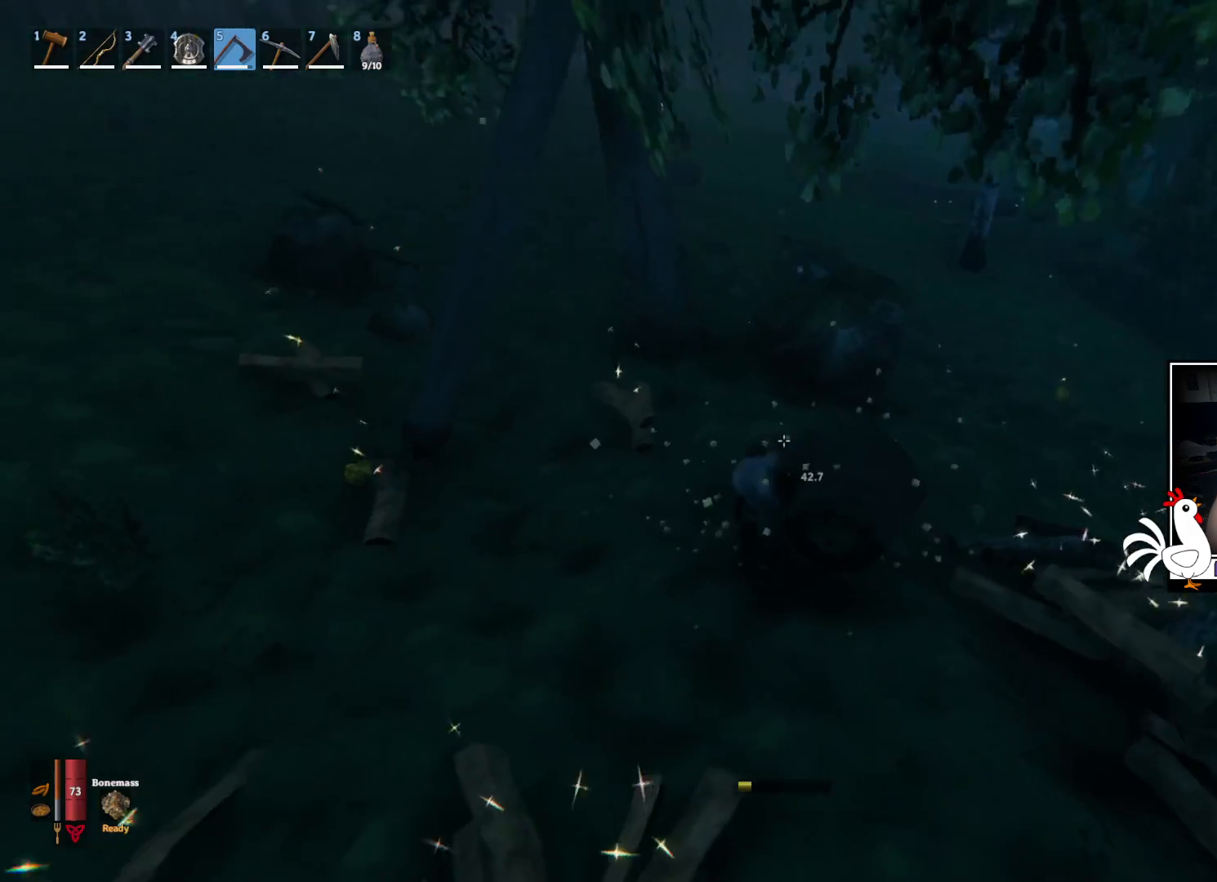
{"keys": ["w"], "mouse": [], "events": []}
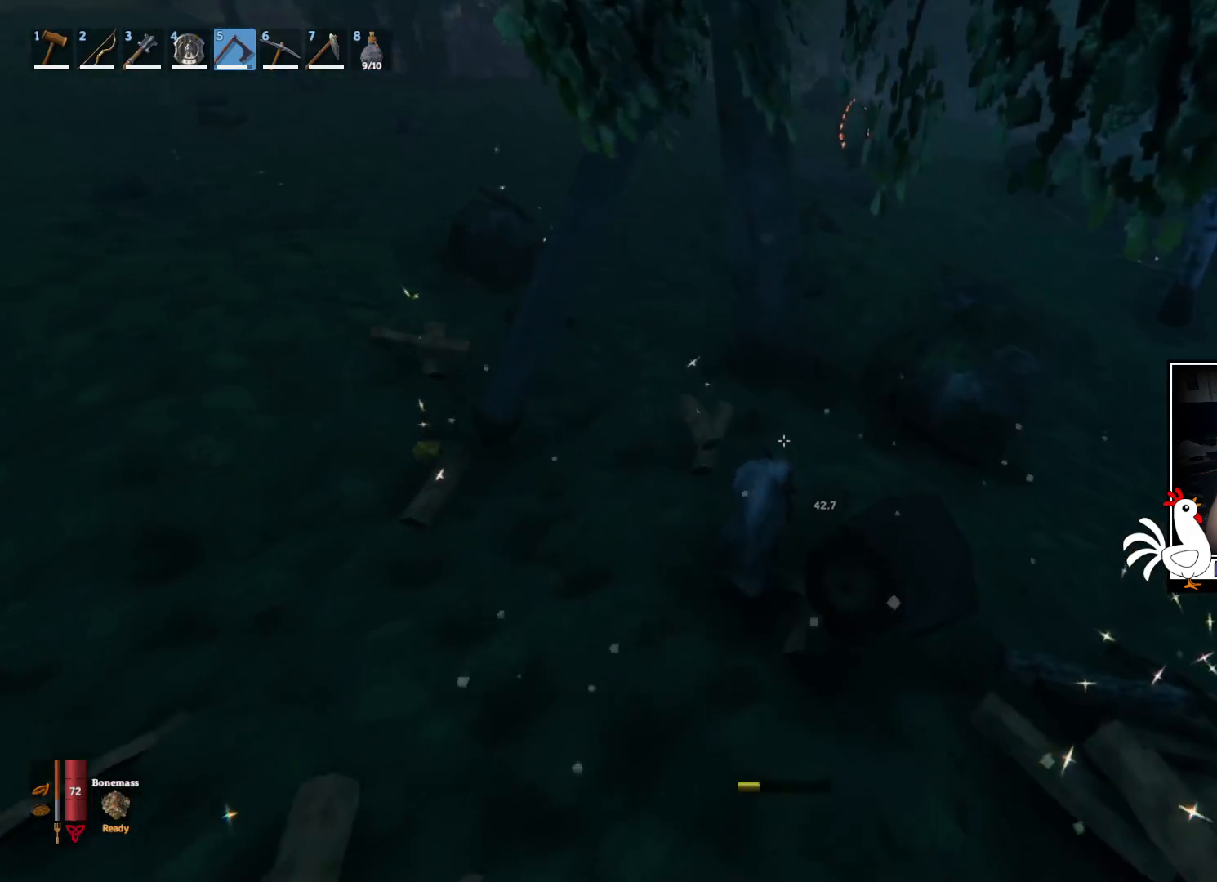
{"keys": ["w"], "mouse": [], "events": []}
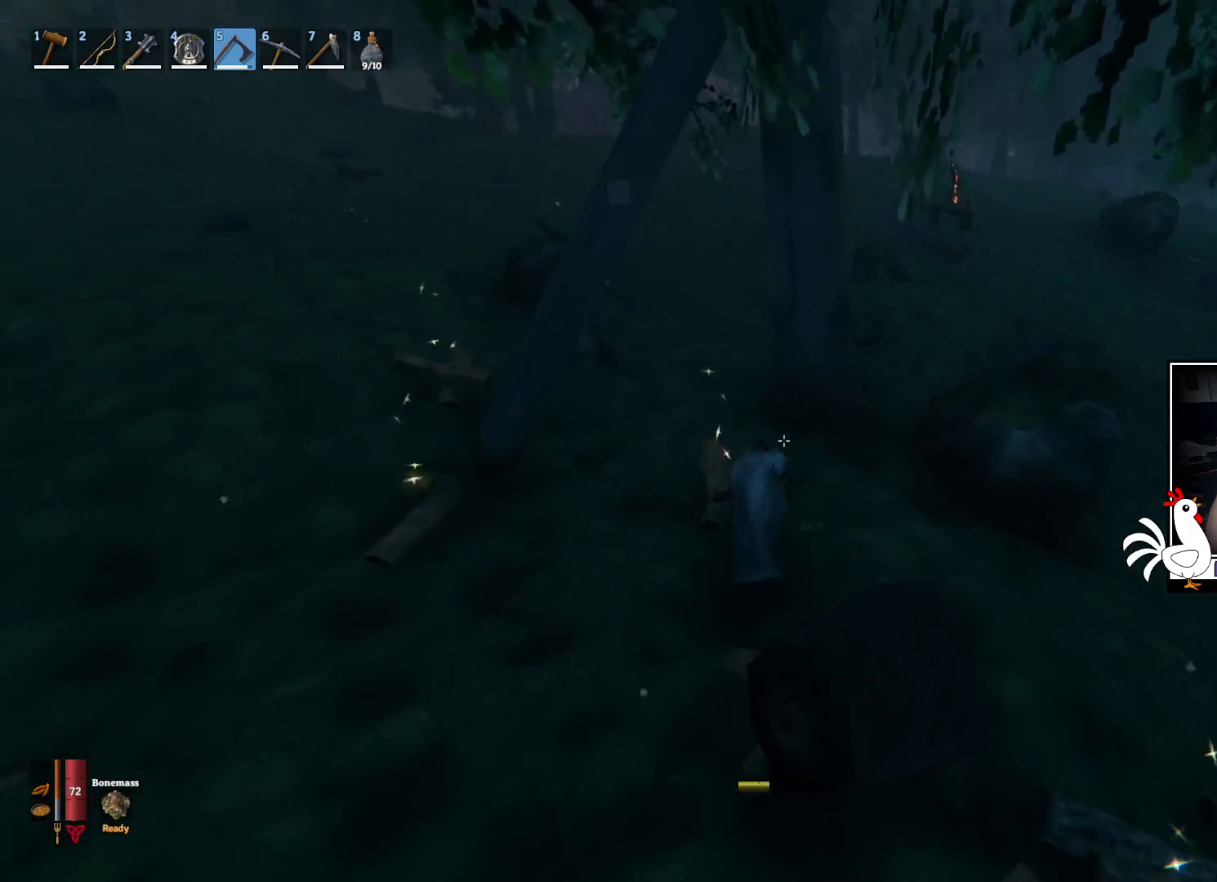
{"keys": ["w"], "mouse": [], "events": []}
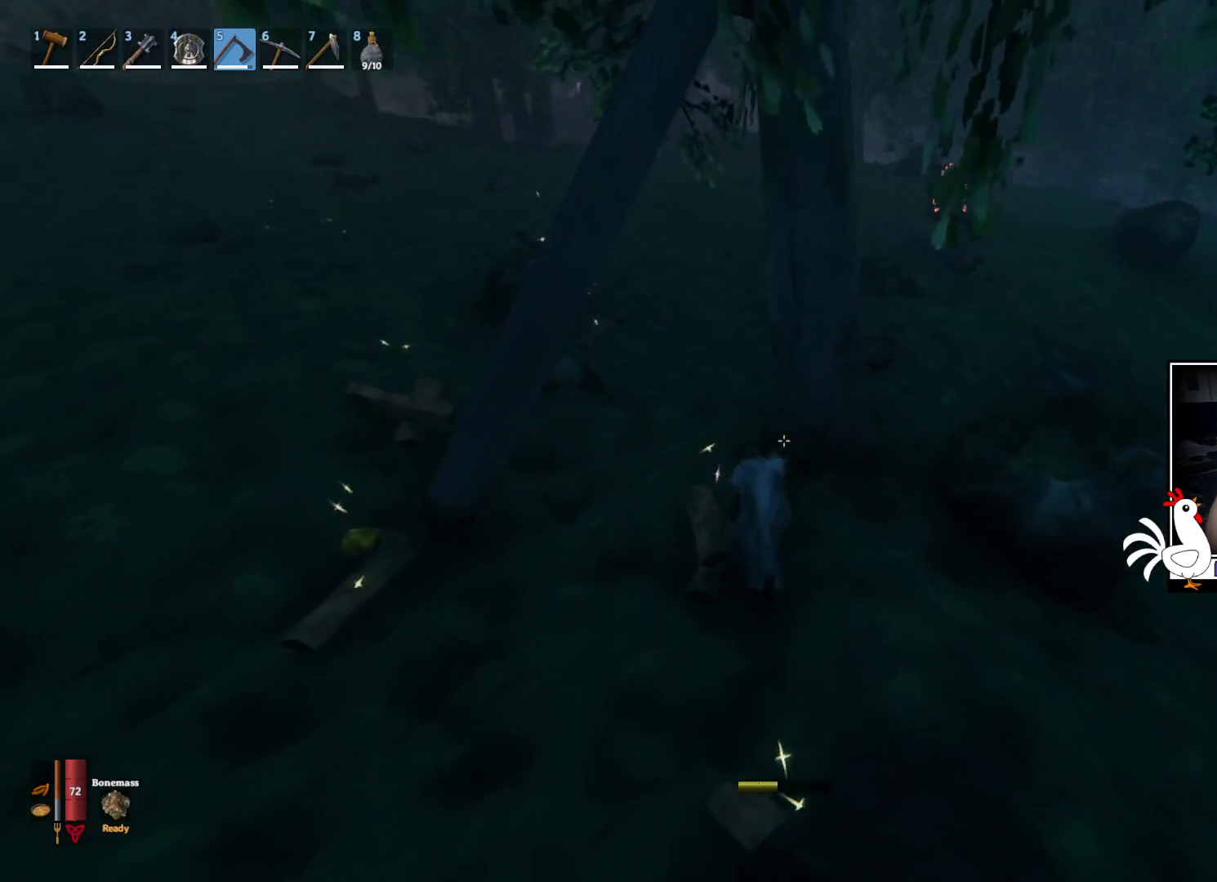
{"keys": ["a", "w"], "mouse": [], "events": [[333, "a", "down"]]}
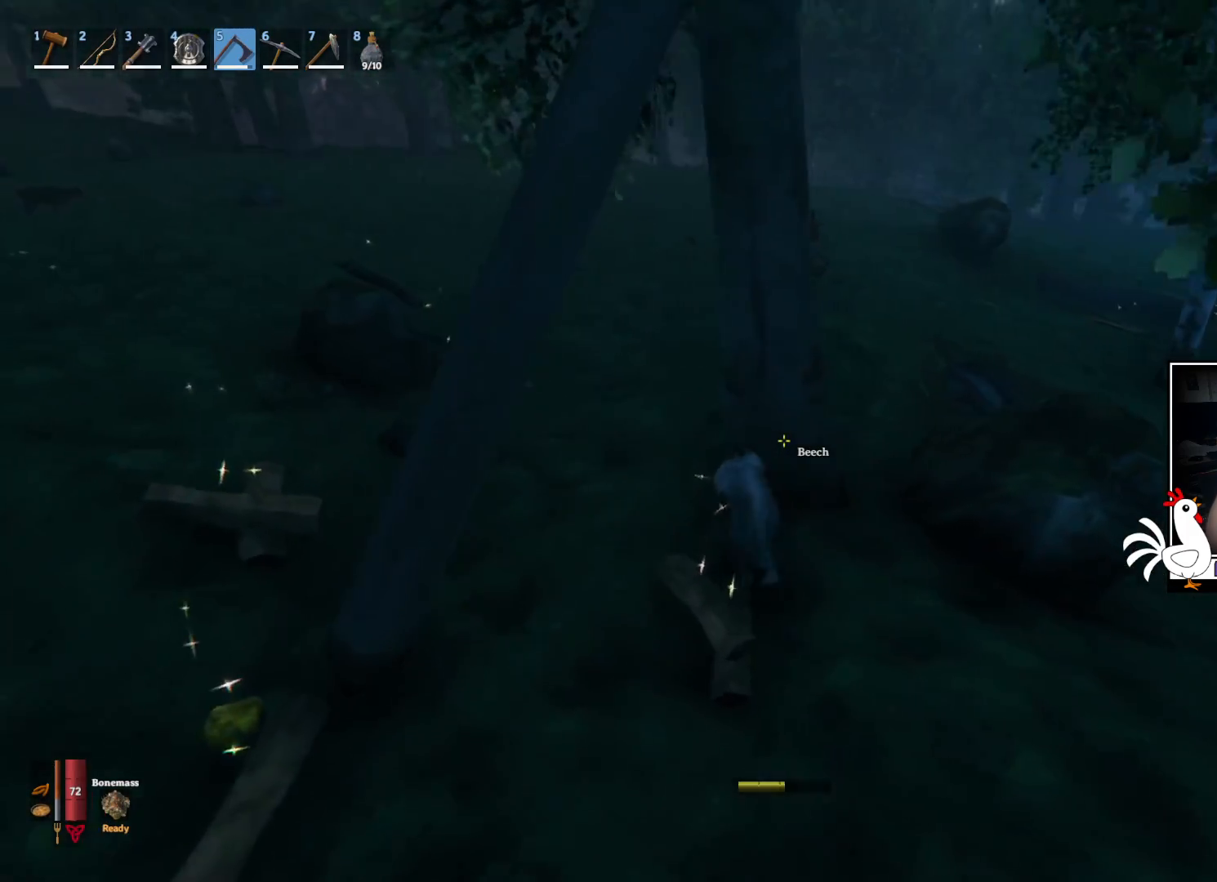
{"keys": ["a", "w"], "mouse": [], "events": []}
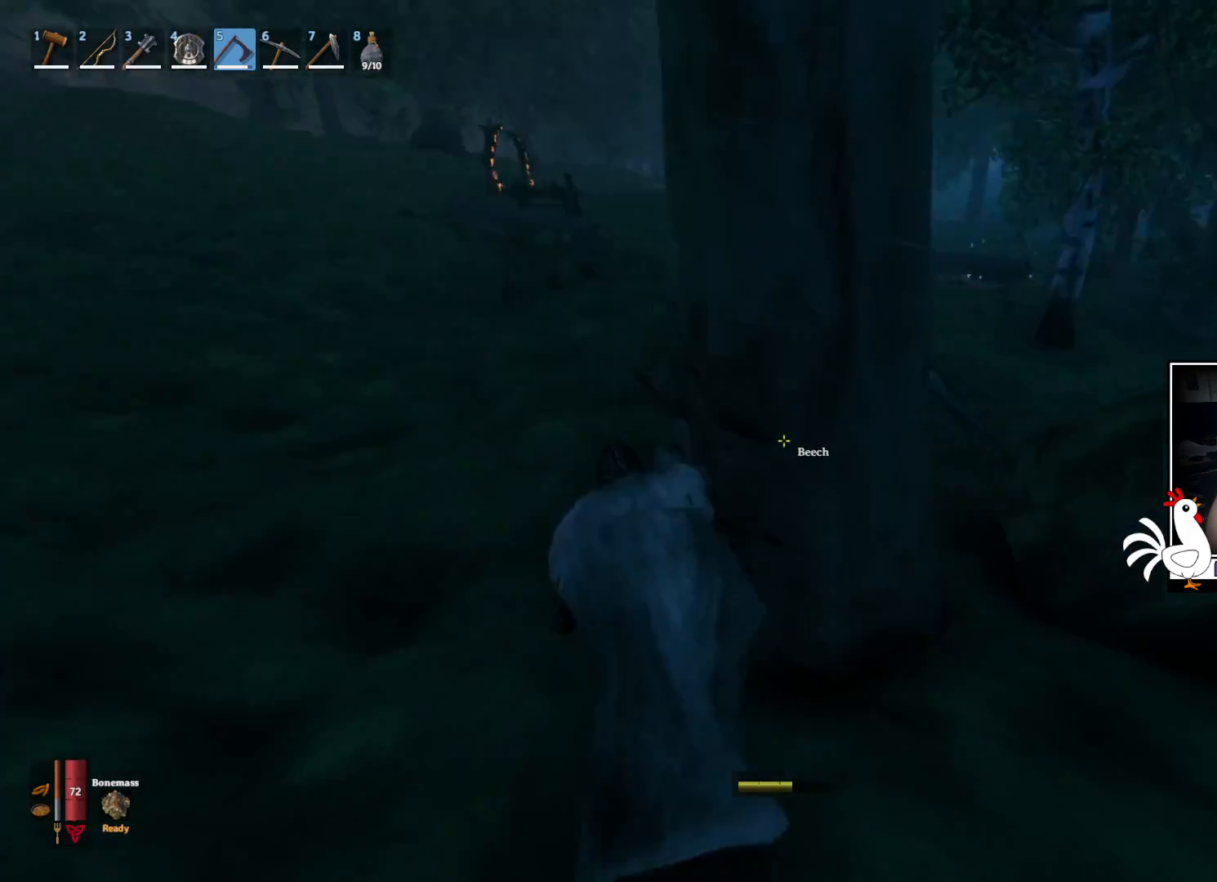
{"keys": ["a"], "mouse": [], "events": [[150, "w", "up"]]}